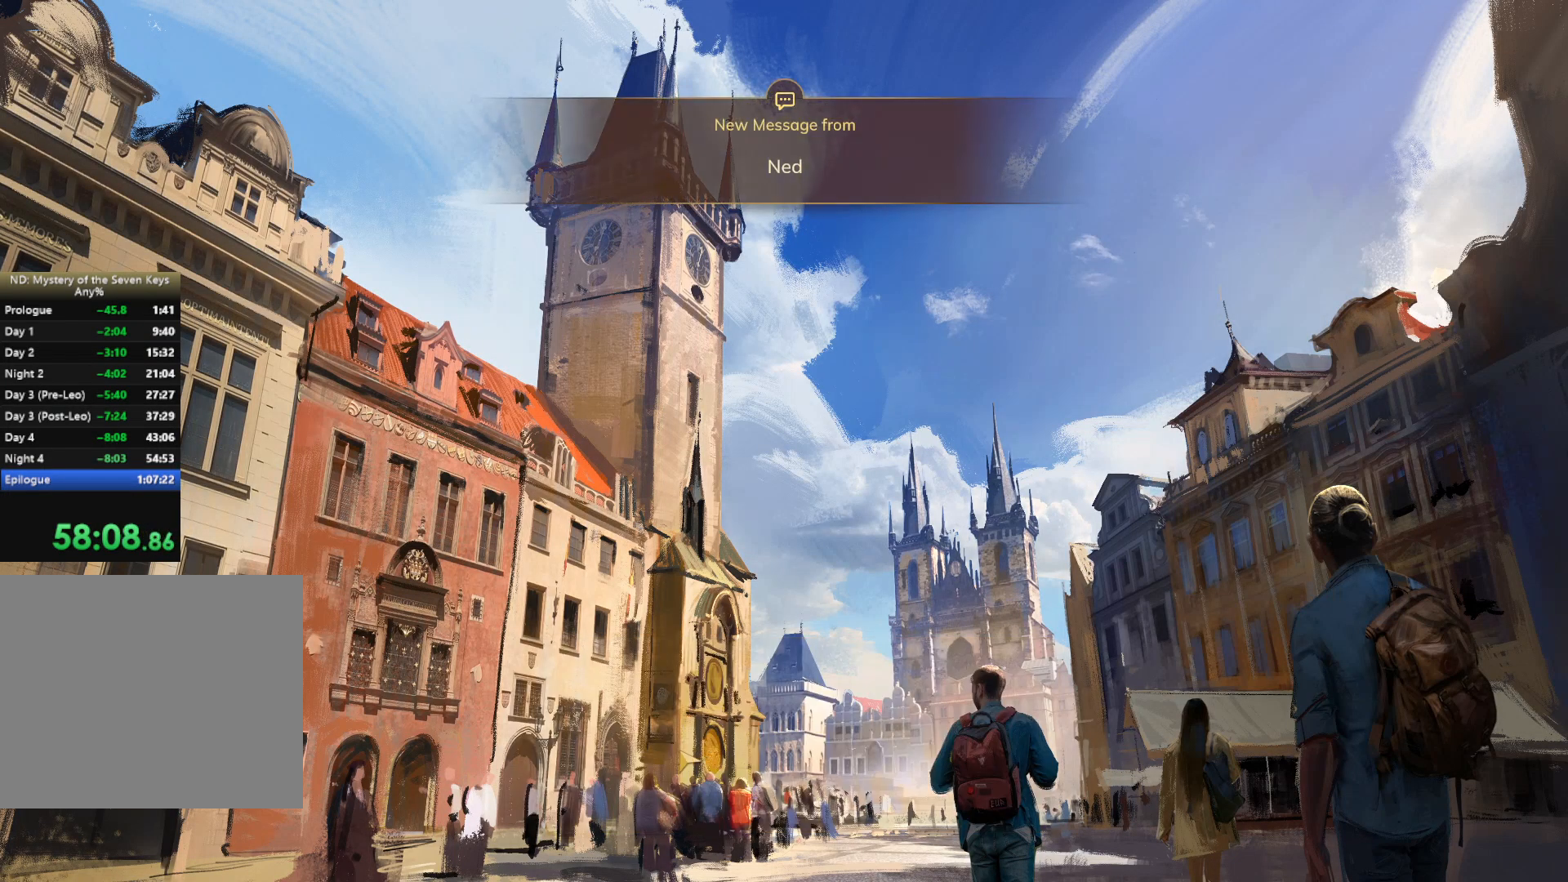
Gameplay with keyboard and mouse; each line is a JSON object with the keys and mouse buttons held at the frame after it. "events" lists presses ("down") and releases ("up") of "1", "2", "3", "a", "c", "caps_lock", "d", "e", "escape", "f1", "f2", "f3", "q", "s", "shift", "tab", "tilde", "w", "x", "z", "mouse_left", "mouse_wheel", "mouse_right", "mouse_mb4" and "mouse_mb5" between this image and that frame as [ms after this image, input, new state], when the widget could be followed in between. "mouse_left", "mouse_wheel", "mouse_right", "mouse_mb4", "mouse_mb5" = the "left", "wheel", "right", "mb4", "mb5" buttons of the "mouse" list. No other keys are recorded. "wheel" means that the mouse wheel is clicked or scrolled. Mouse movement is not recorded.
{"keys": [], "mouse": [], "events": []}
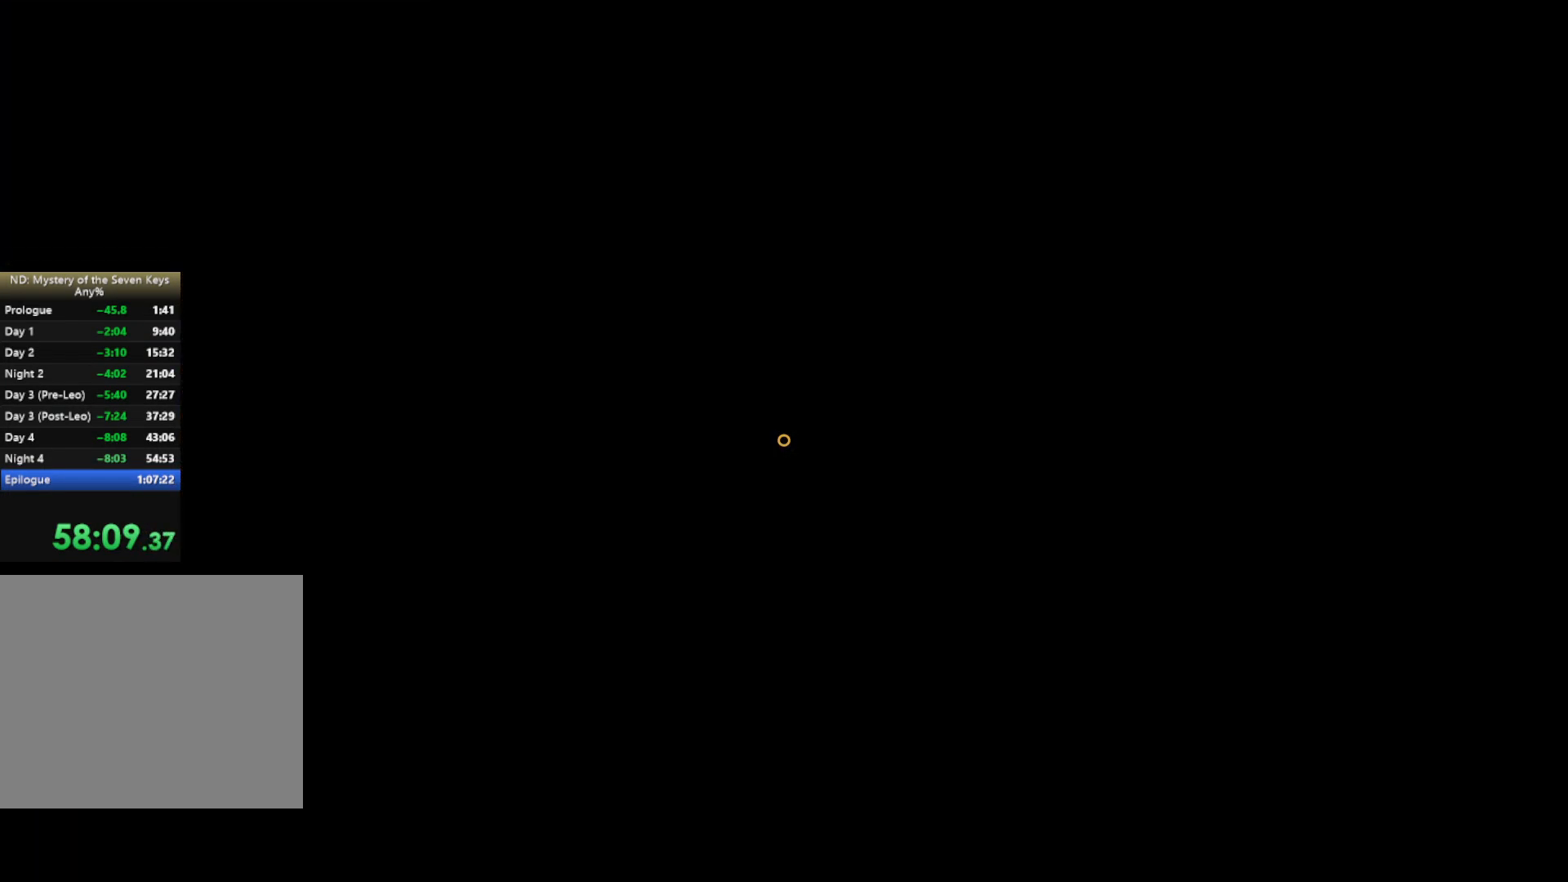
{"keys": [], "mouse": [], "events": []}
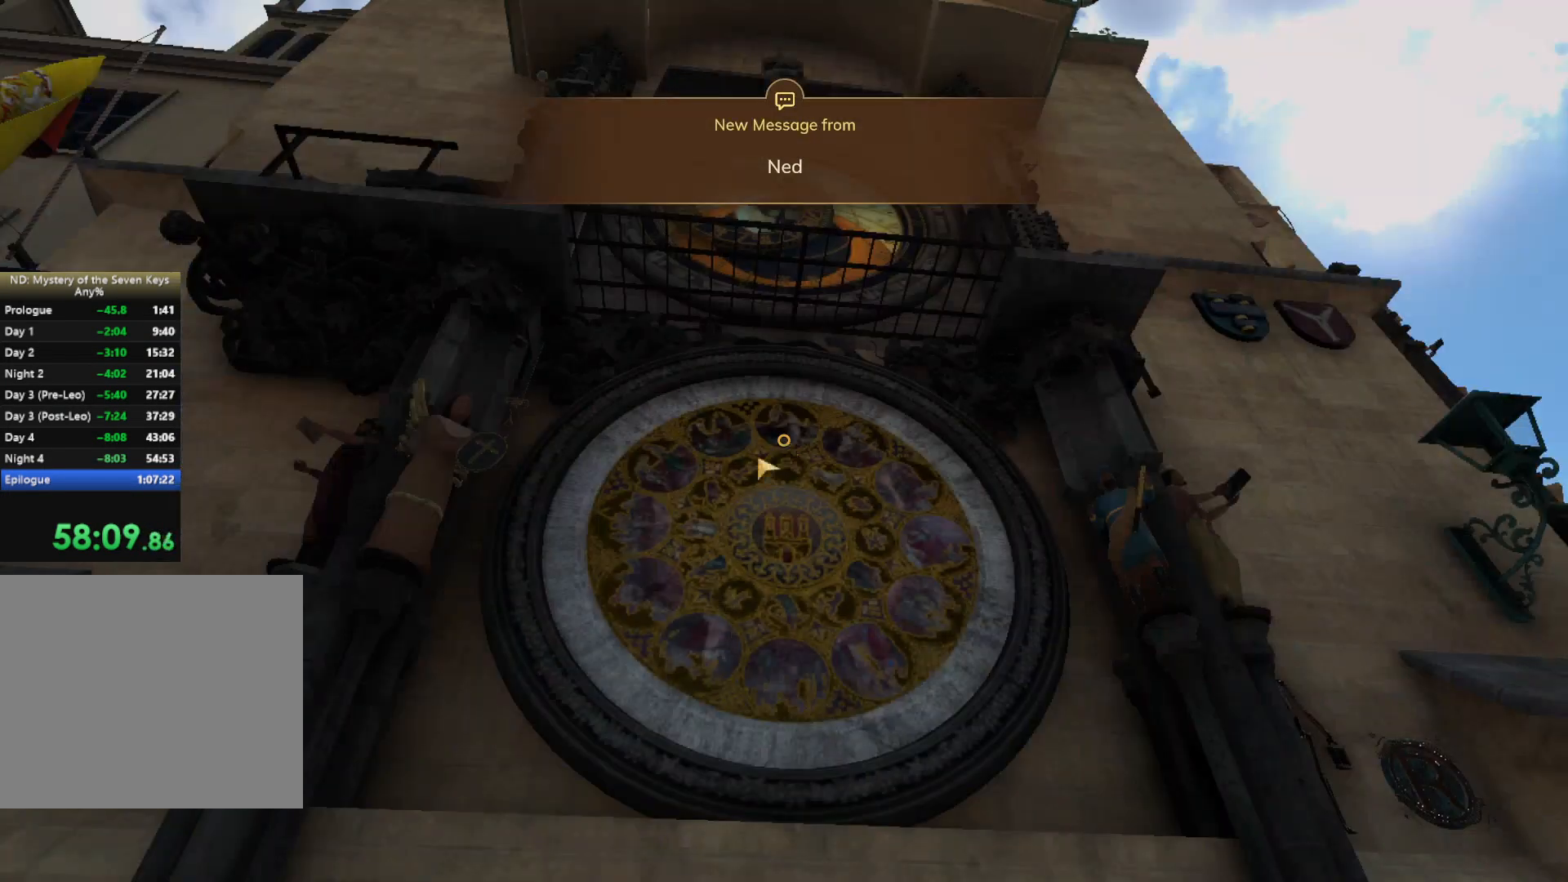
{"keys": [], "mouse": ["left"], "events": [[434, "mouse_left", "down"]]}
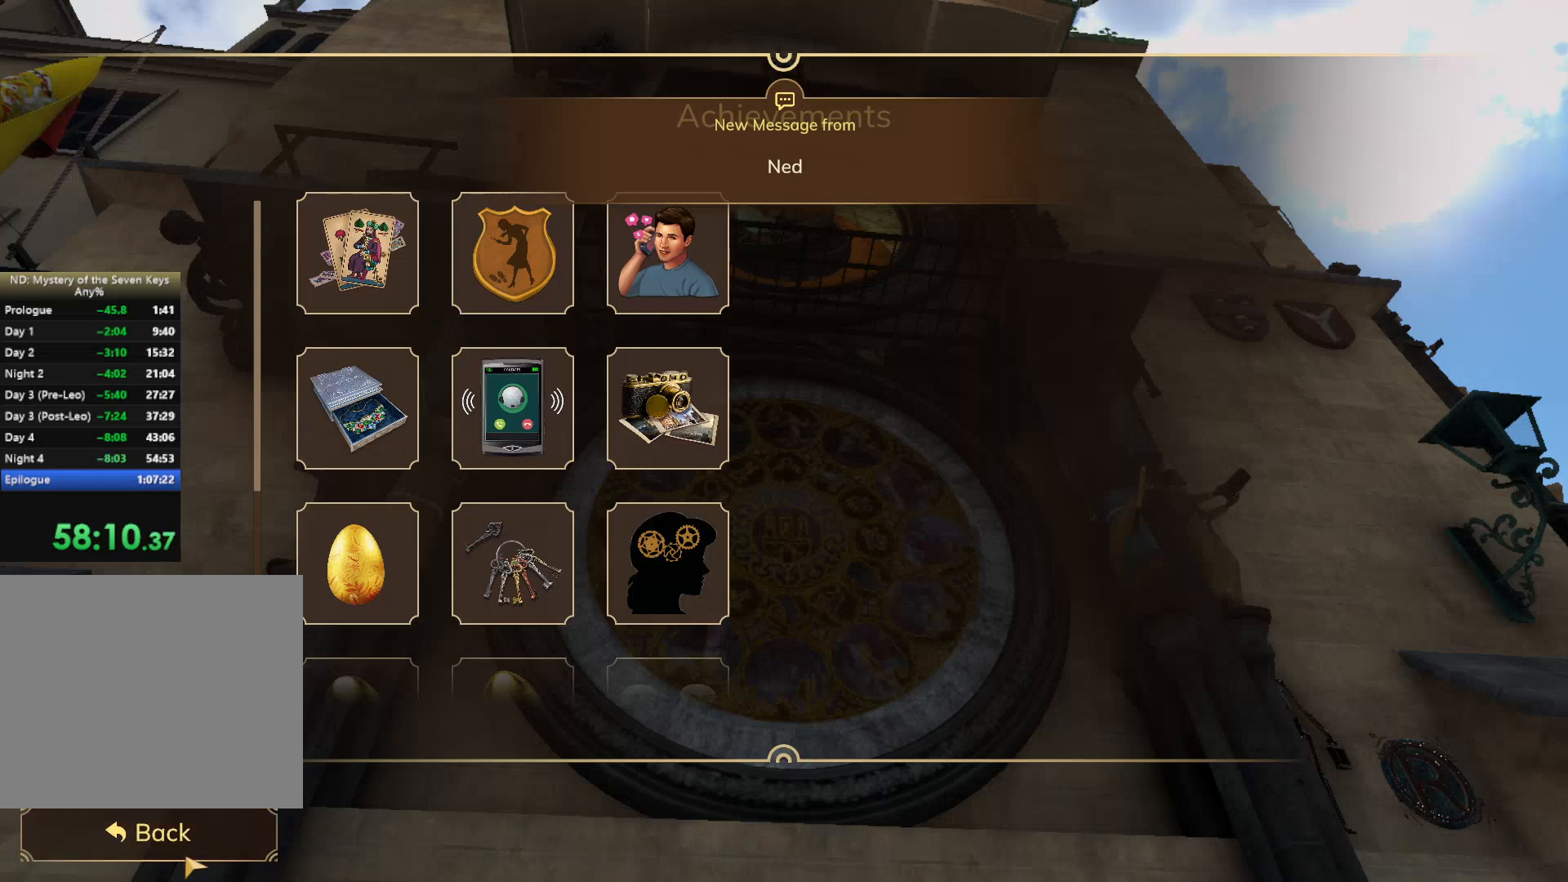
{"keys": [], "mouse": [], "events": [[34, "mouse_left", "up"], [117, "mouse_left", "down"], [217, "mouse_left", "up"]]}
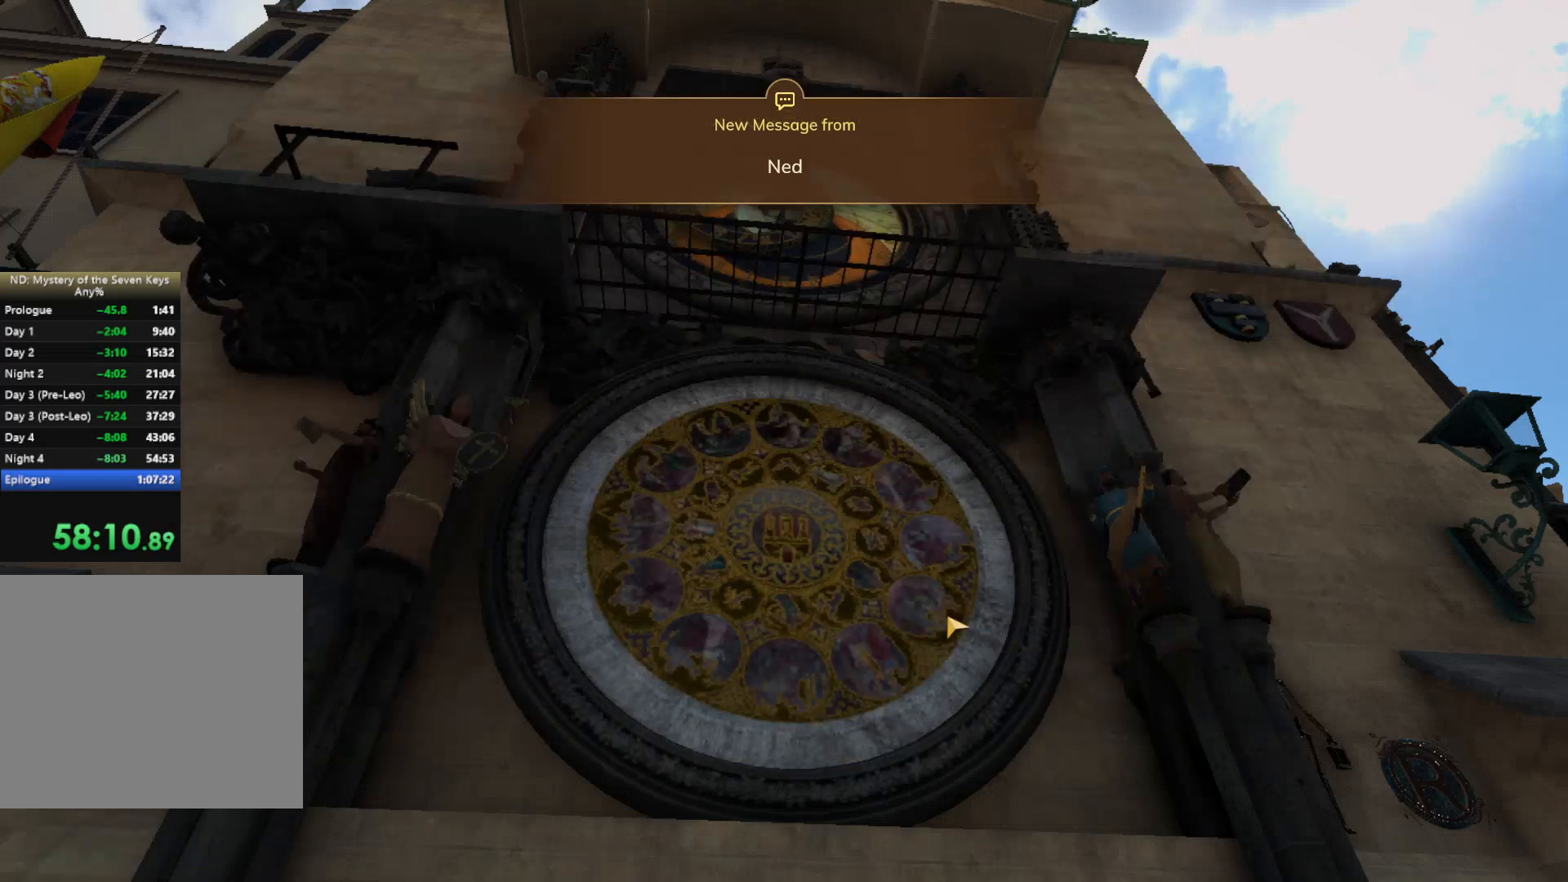
{"keys": [], "mouse": [], "events": []}
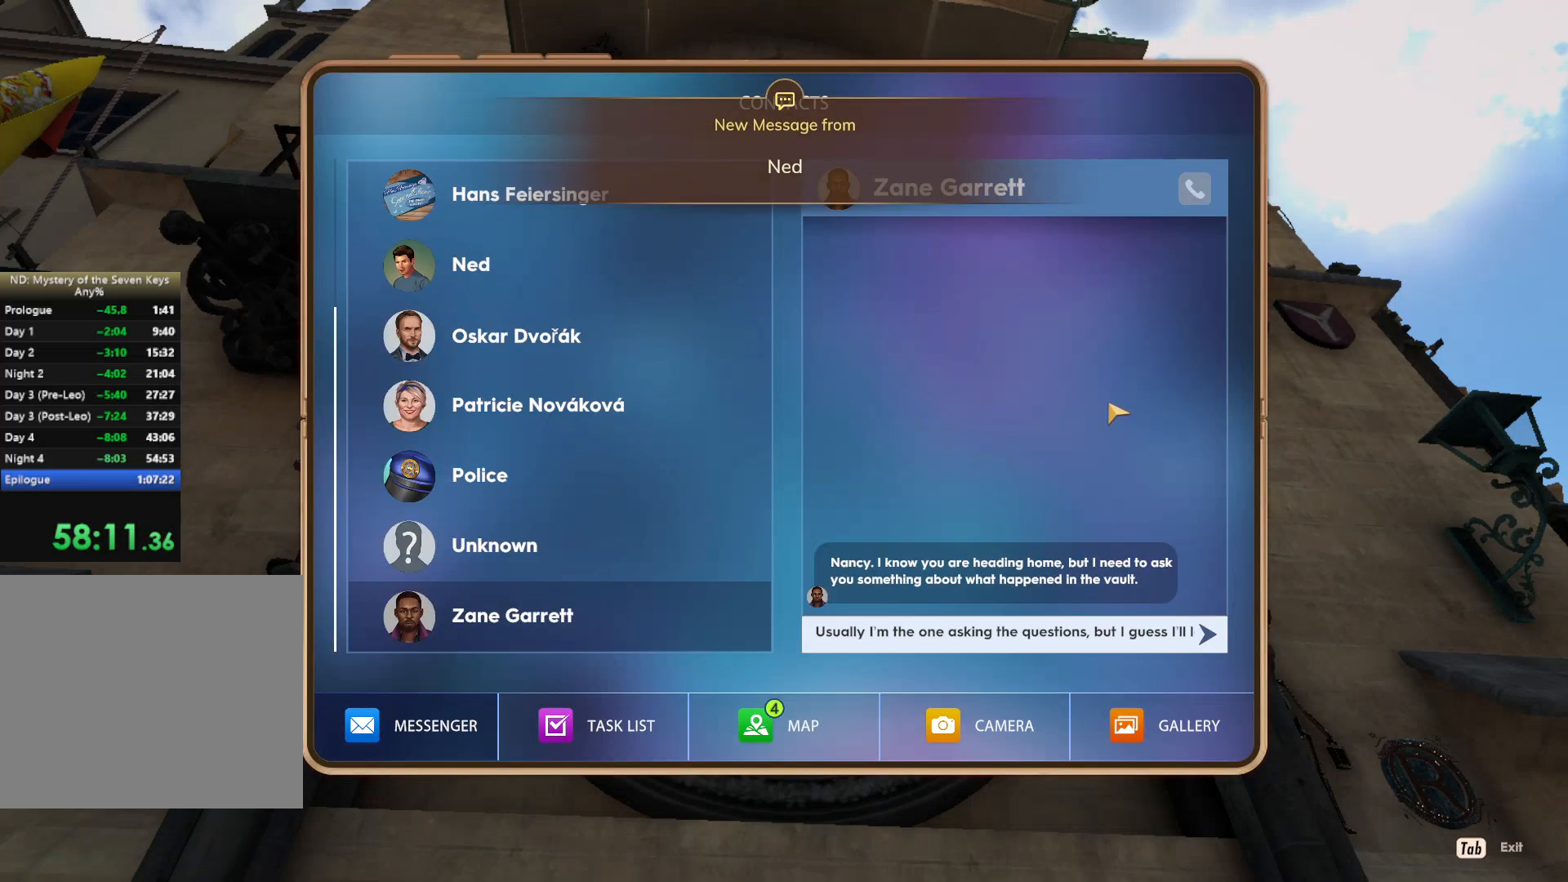
{"keys": [], "mouse": [], "events": []}
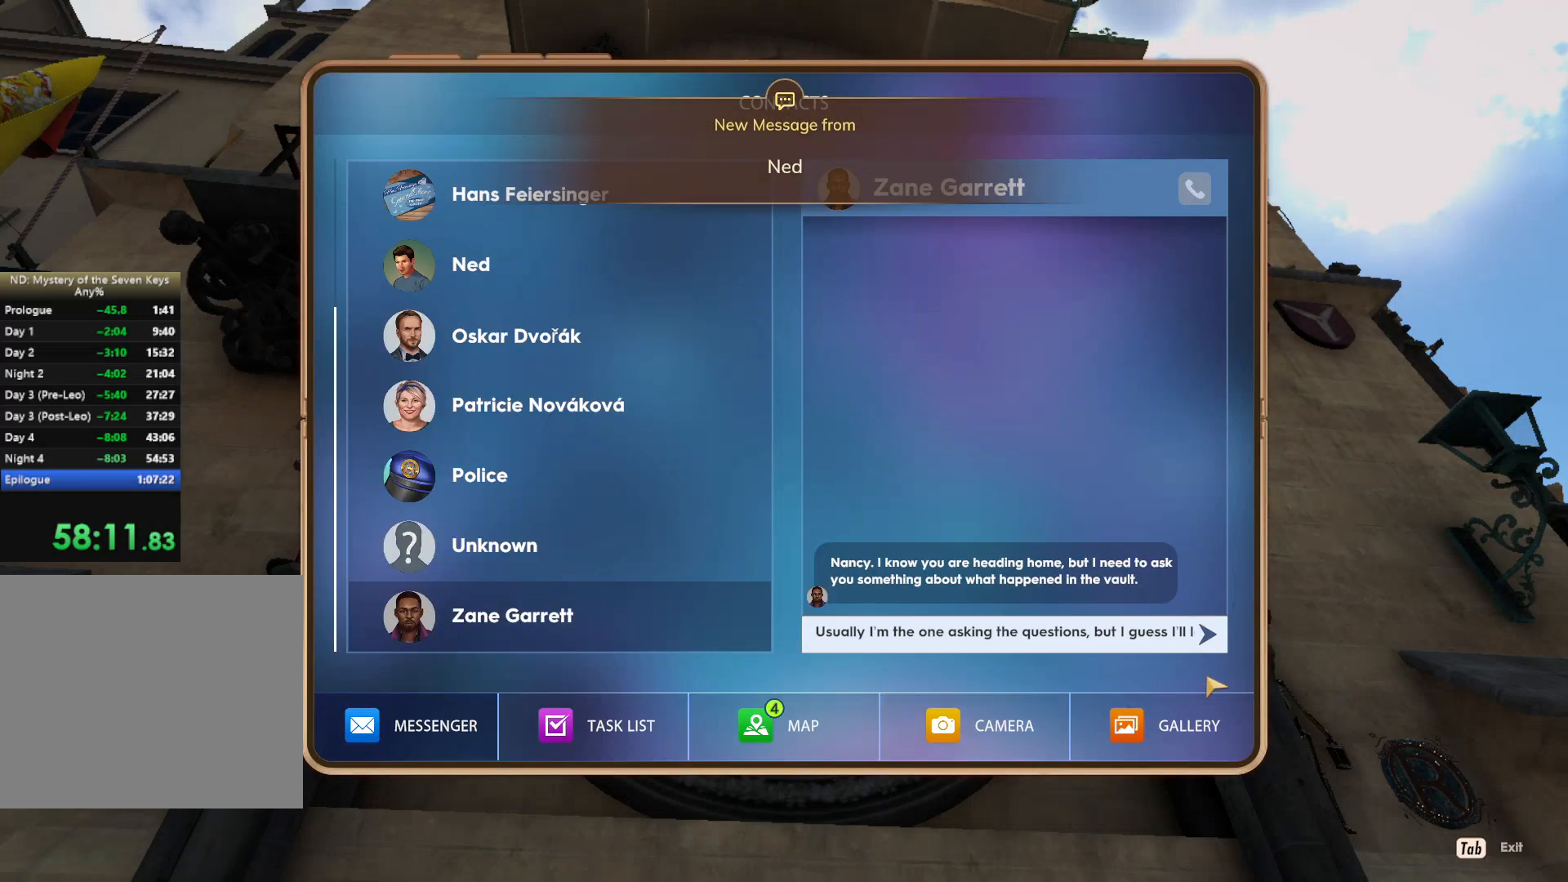
{"keys": [], "mouse": ["left"], "events": [[84, "mouse_left", "down"], [167, "mouse_left", "up"], [267, "mouse_left", "down"], [400, "mouse_left", "up"], [434, "mouse_left", "down"]]}
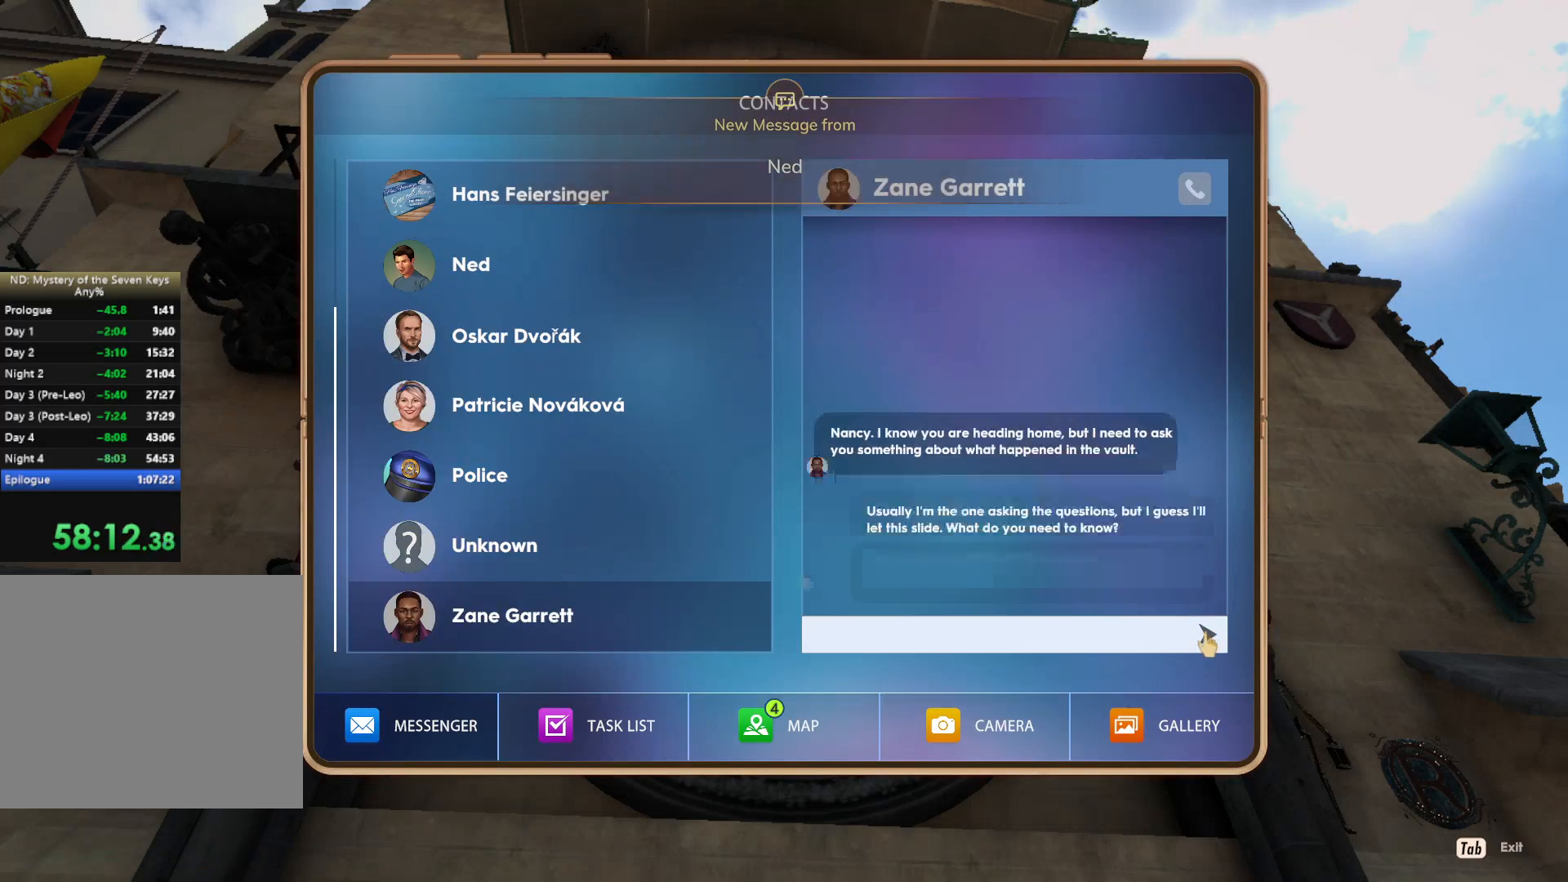
{"keys": [], "mouse": ["left"], "events": [[50, "mouse_left", "up"], [150, "mouse_left", "down"], [200, "mouse_left", "up"], [267, "mouse_left", "down"], [334, "mouse_left", "up"], [467, "mouse_left", "down"]]}
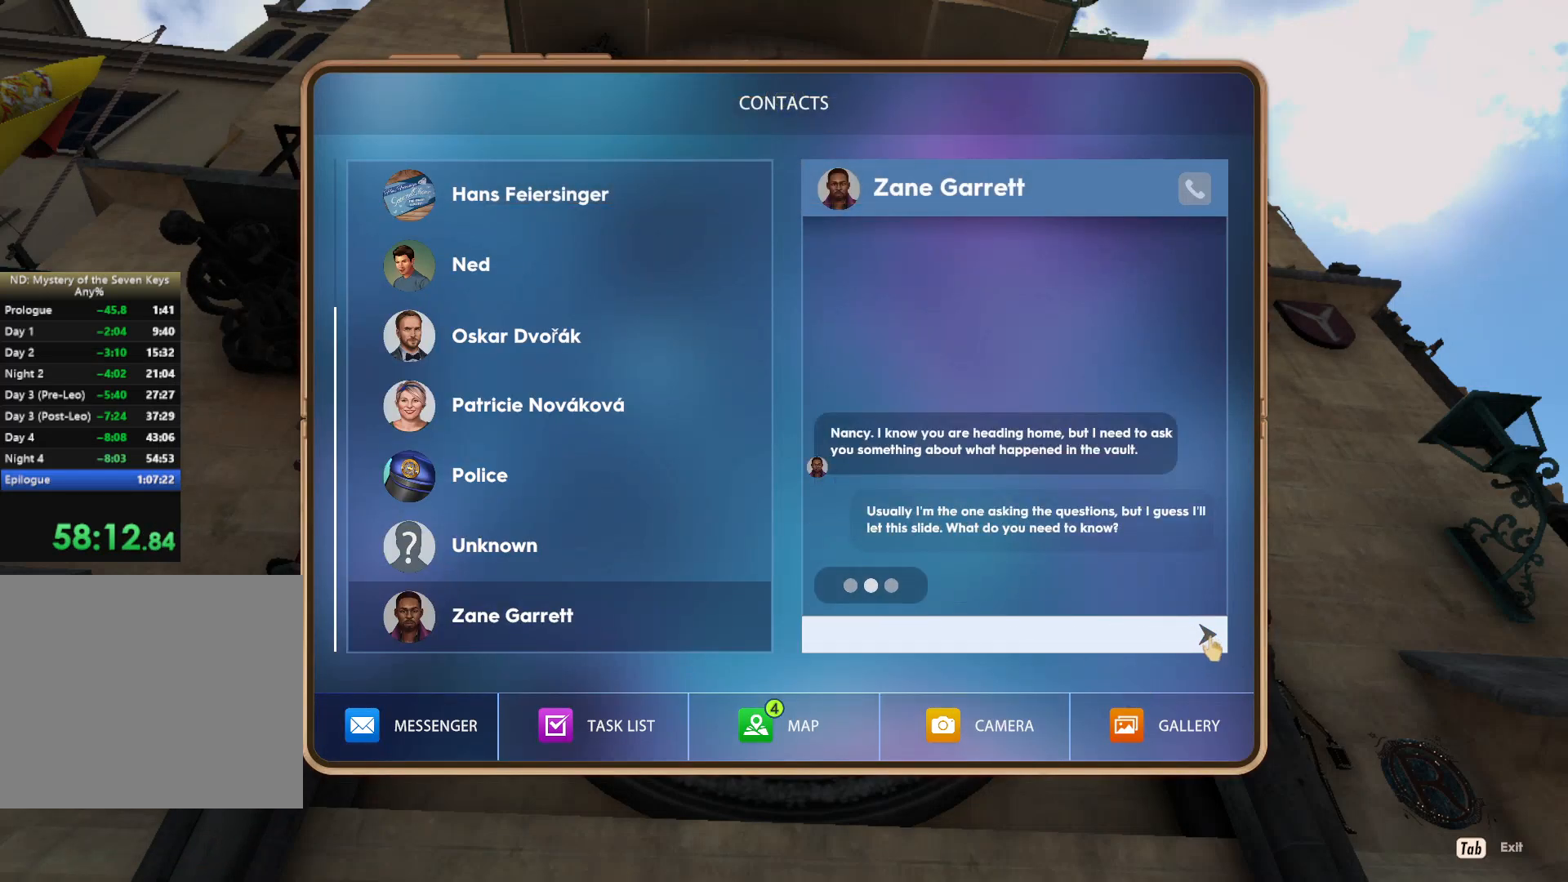
{"keys": [], "mouse": ["left"], "events": [[67, "mouse_left", "up"], [150, "mouse_left", "down"], [217, "mouse_left", "up"], [284, "mouse_left", "down"]]}
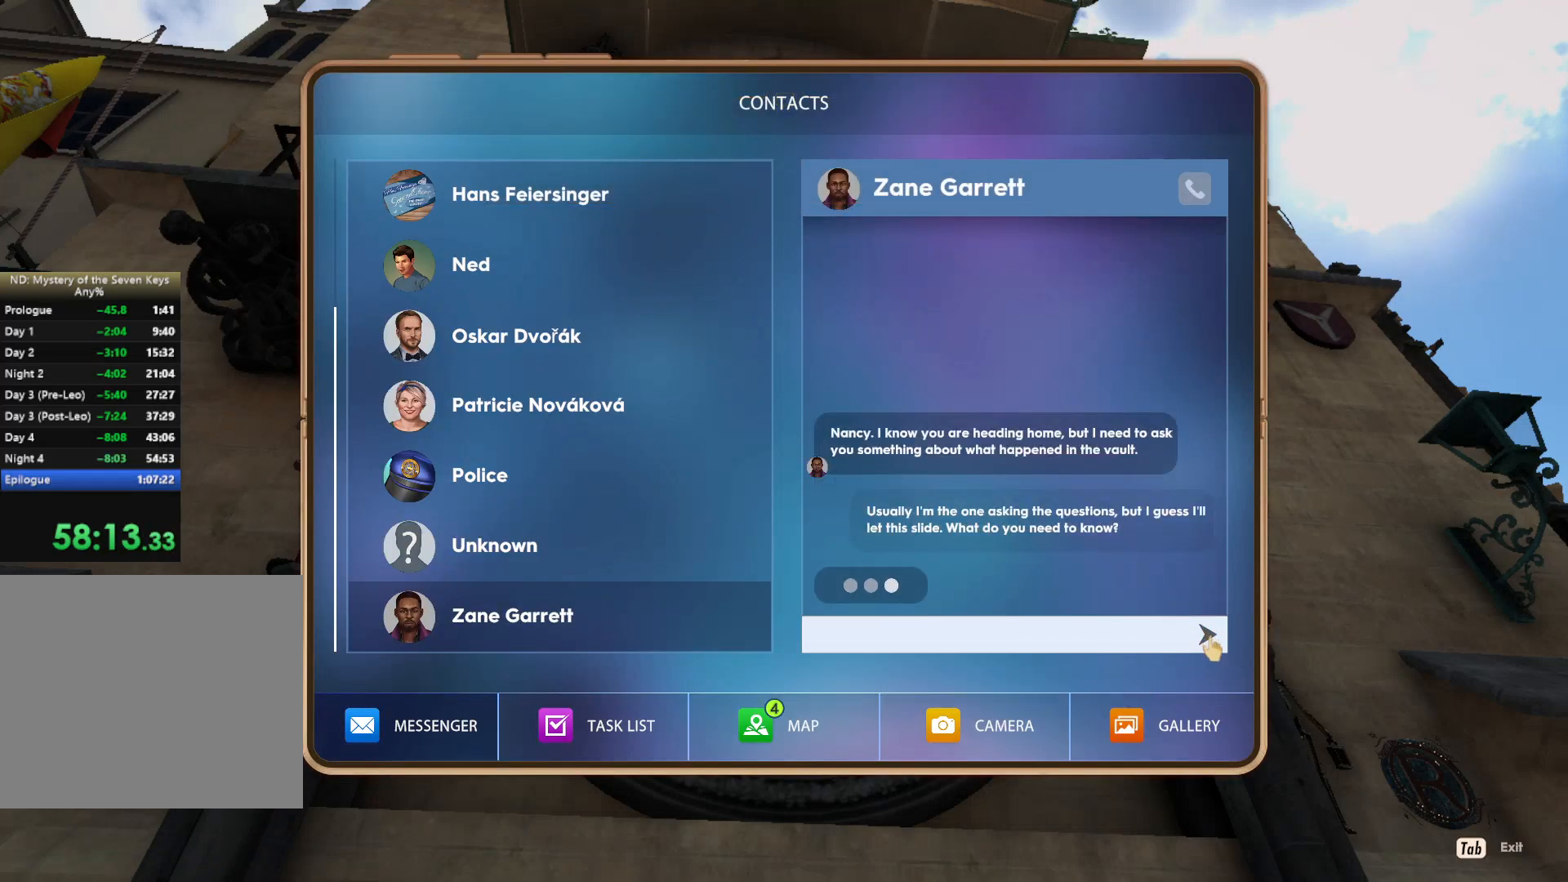
{"keys": [], "mouse": [], "events": [[34, "mouse_left", "up"], [284, "mouse_left", "down"], [334, "mouse_left", "up"]]}
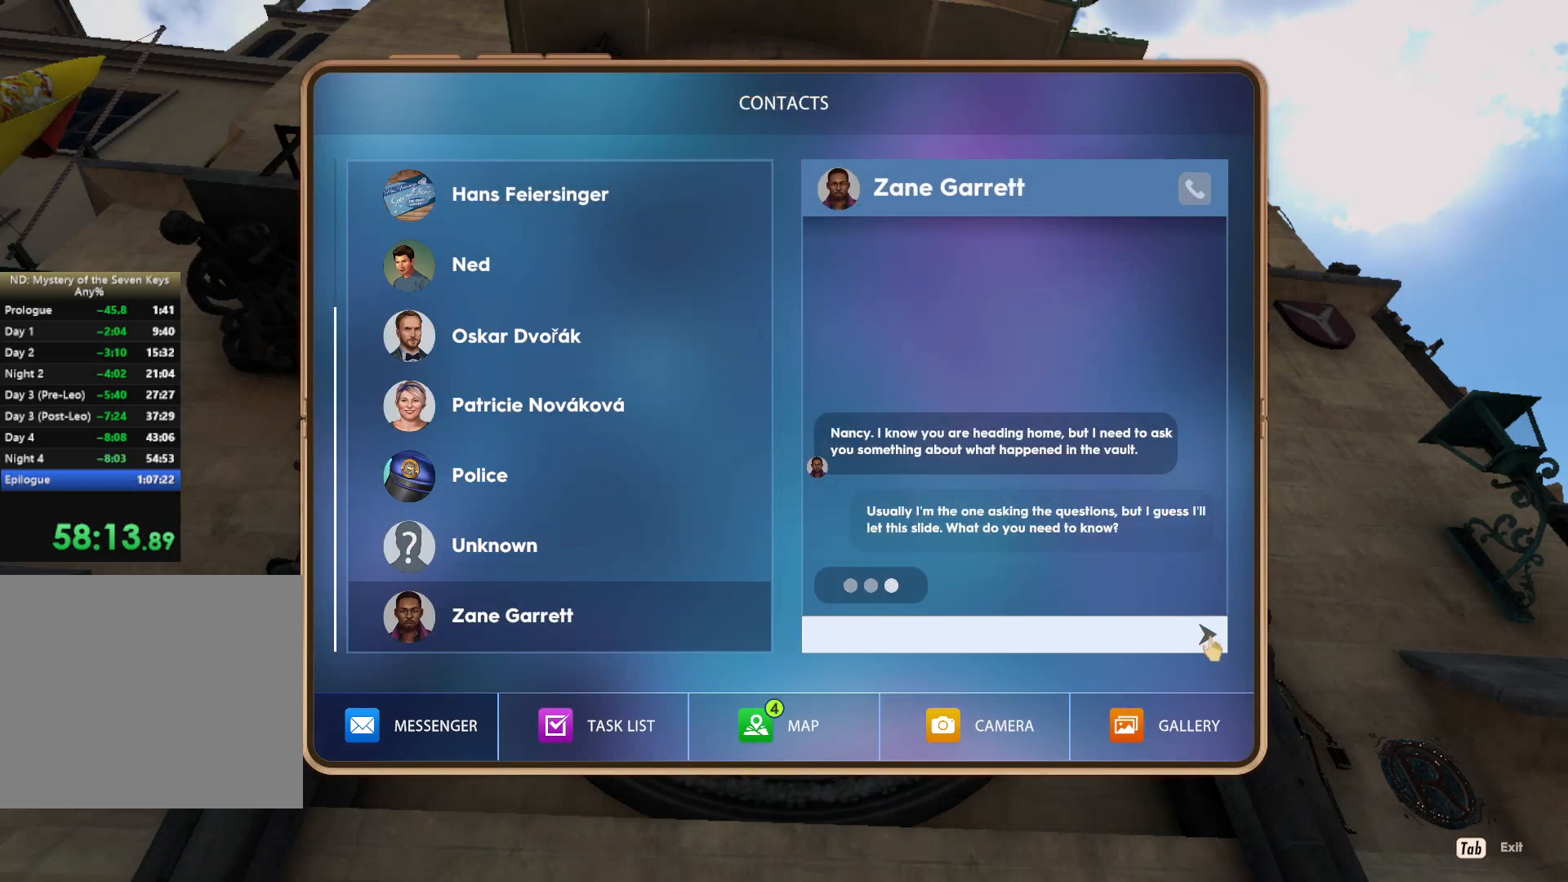
{"keys": [], "mouse": [], "events": [[84, "mouse_left", "down"], [150, "mouse_left", "up"], [200, "mouse_left", "down"], [317, "mouse_left", "up"]]}
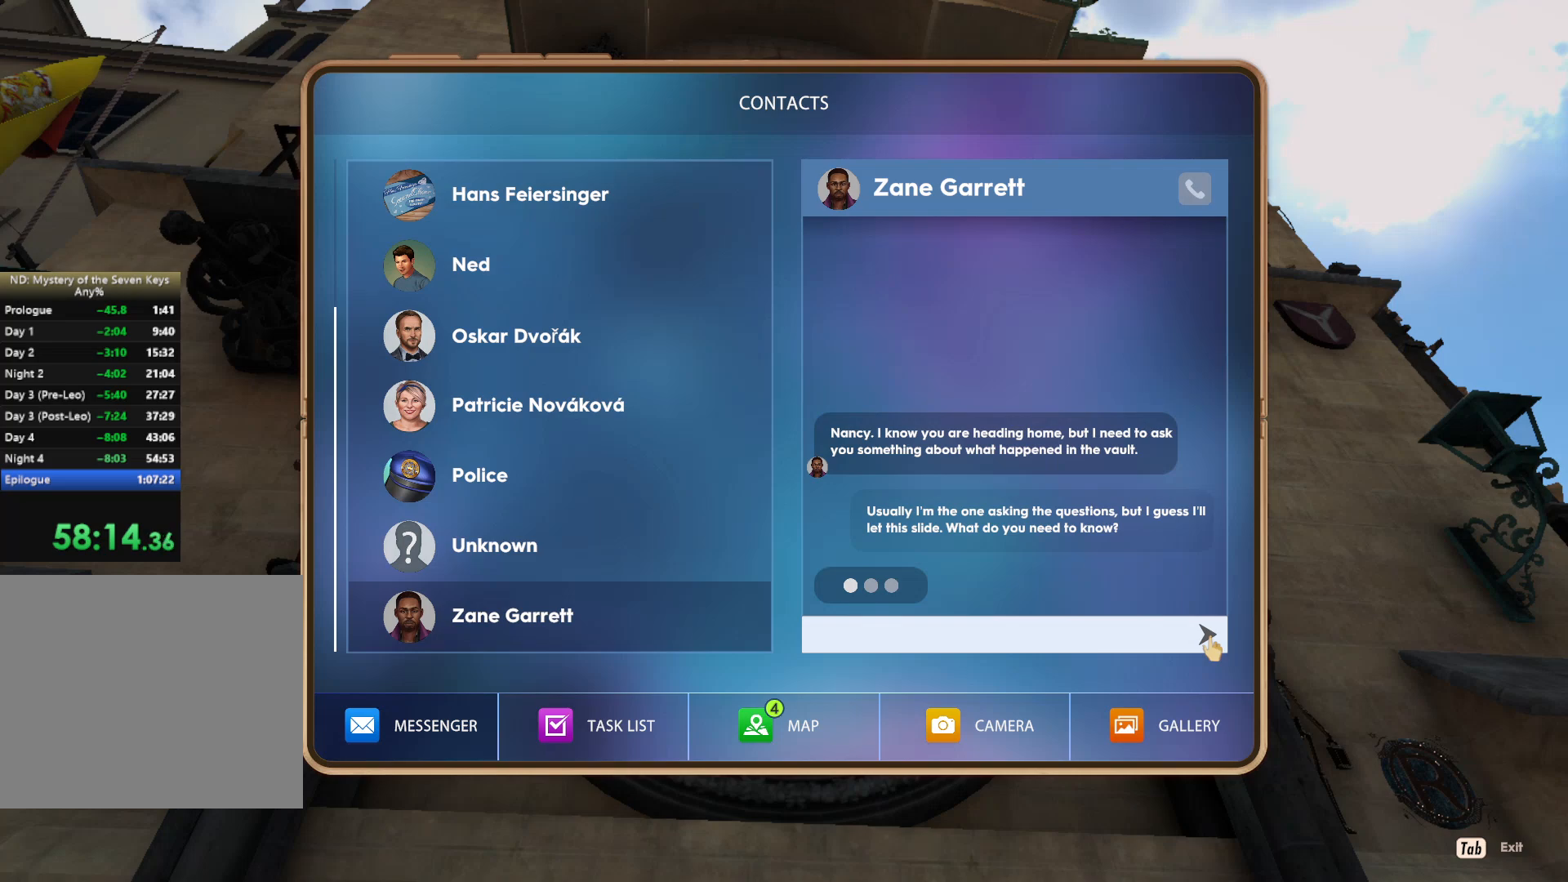
{"keys": [], "mouse": ["left"], "events": [[17, "mouse_left", "down"], [134, "mouse_left", "up"], [184, "mouse_left", "down"], [284, "mouse_left", "up"], [334, "mouse_left", "down"], [417, "mouse_left", "up"], [467, "mouse_left", "down"]]}
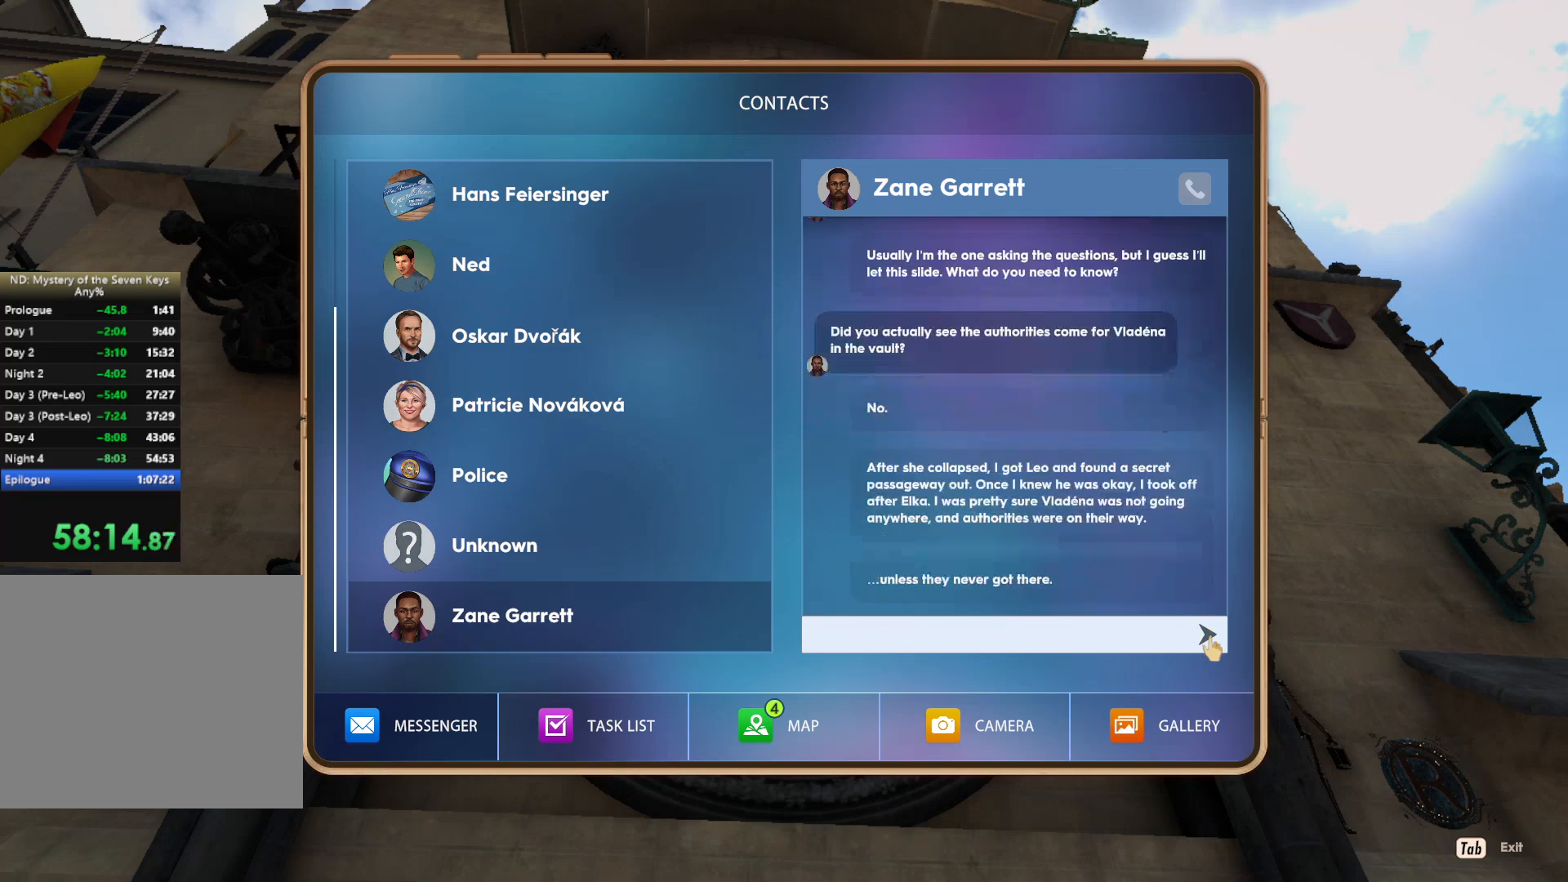
{"keys": [], "mouse": [], "events": [[50, "mouse_left", "up"], [234, "mouse_left", "down"], [317, "mouse_left", "up"]]}